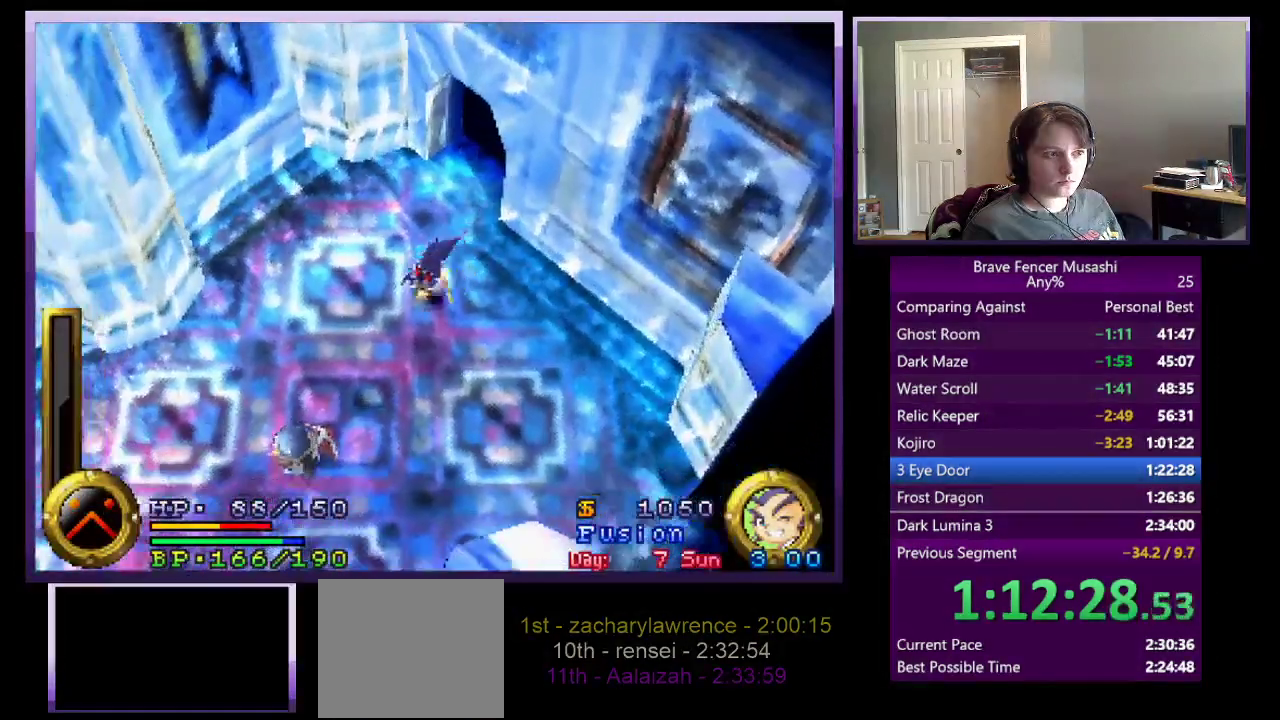
Gameplay with a controller (PlayStation layout); each line is a JSON object with the inputs held at the frame after it. "events" lists button and stick changes between this image and that frame as [ms after this image, input, new state], when the widget could be followed in between. Not read: L2.
{"buttons": [], "left_stick": "left", "right_stick": "center"}
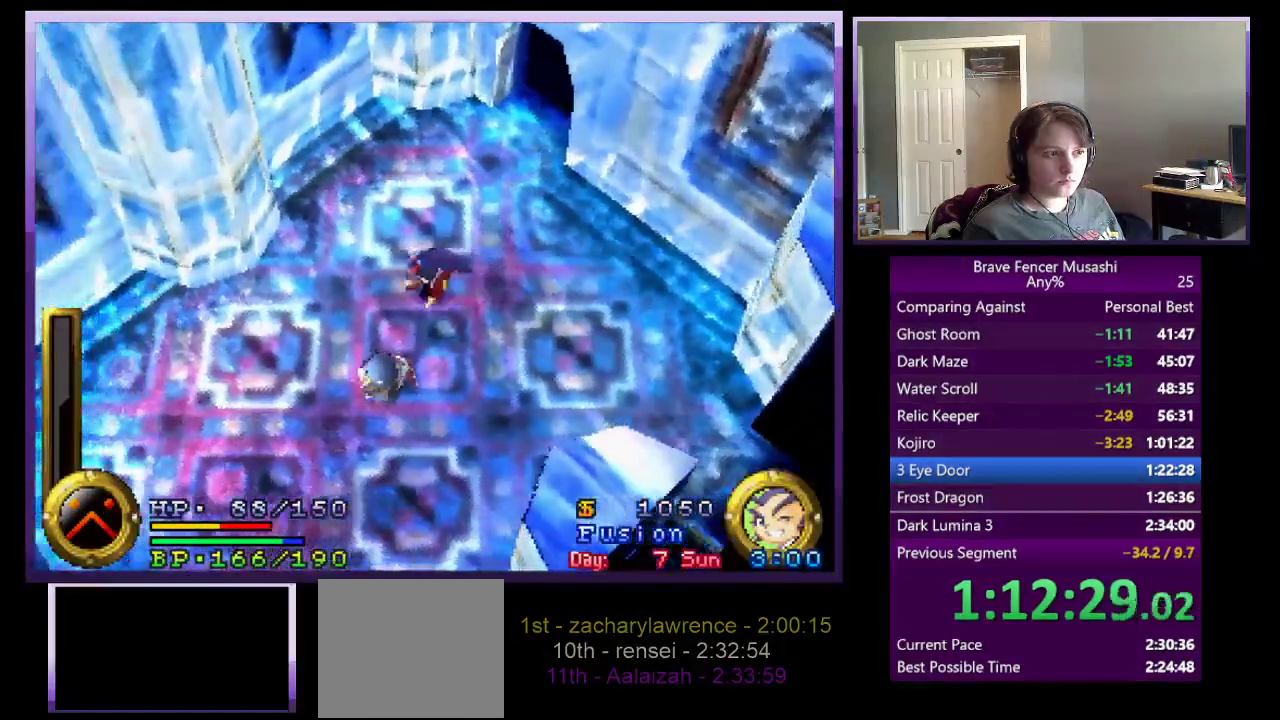
{"buttons": [], "left_stick": "left", "right_stick": "center", "events": []}
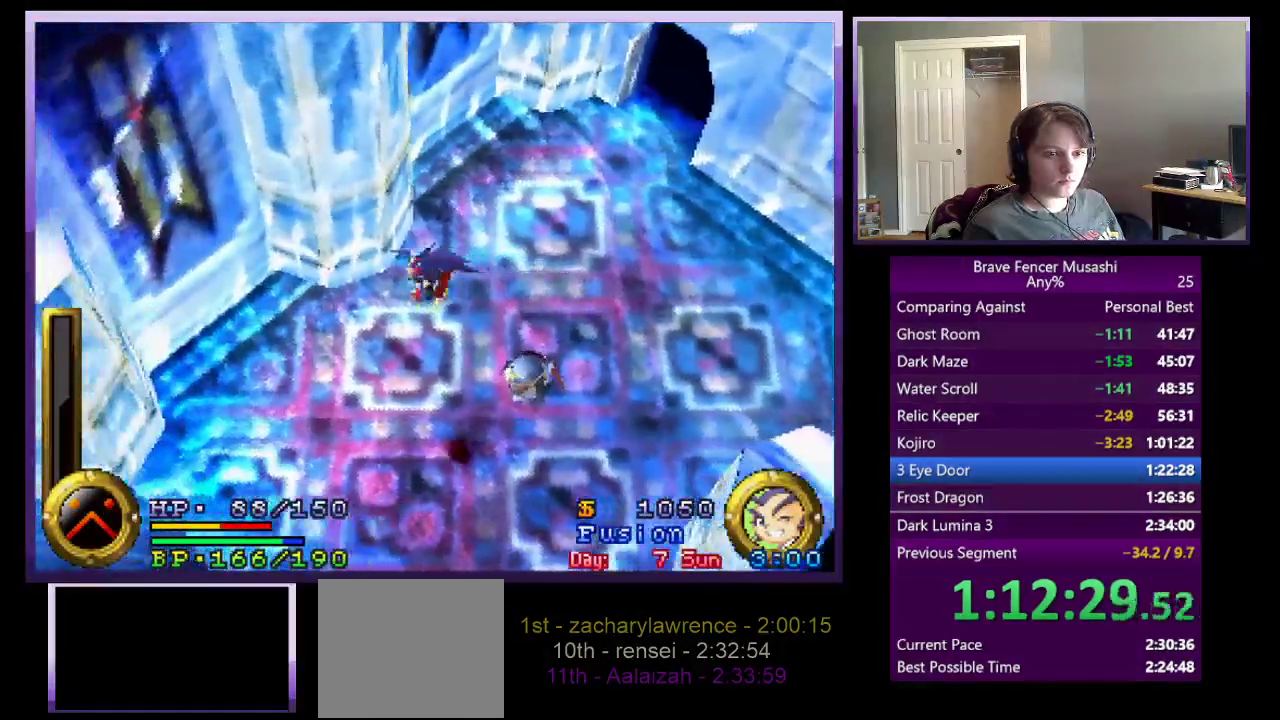
{"buttons": [], "left_stick": "center", "right_stick": "center", "events": [[50, "left_stick", "down-left"], [200, "left_stick", "center"]]}
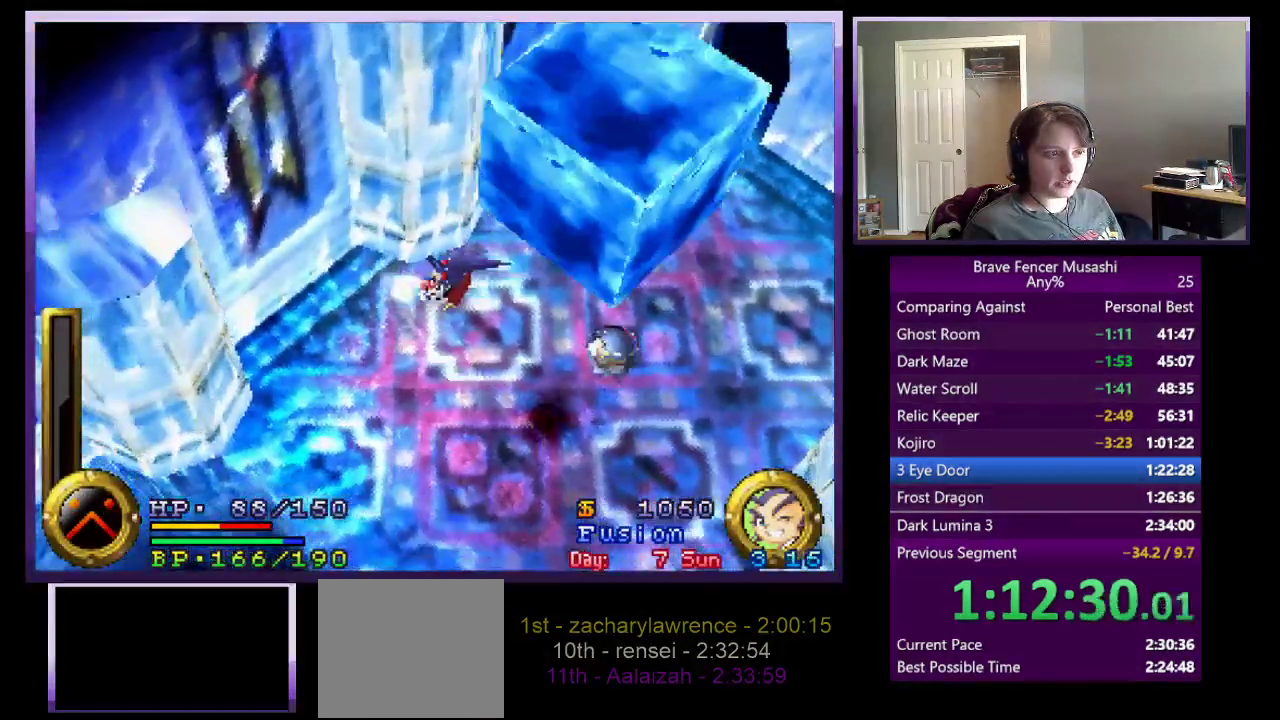
{"buttons": [], "left_stick": "down-right", "right_stick": "center", "events": [[217, "left_stick", "down-right"], [333, "CROSS", "down"], [500, "CROSS", "up"]]}
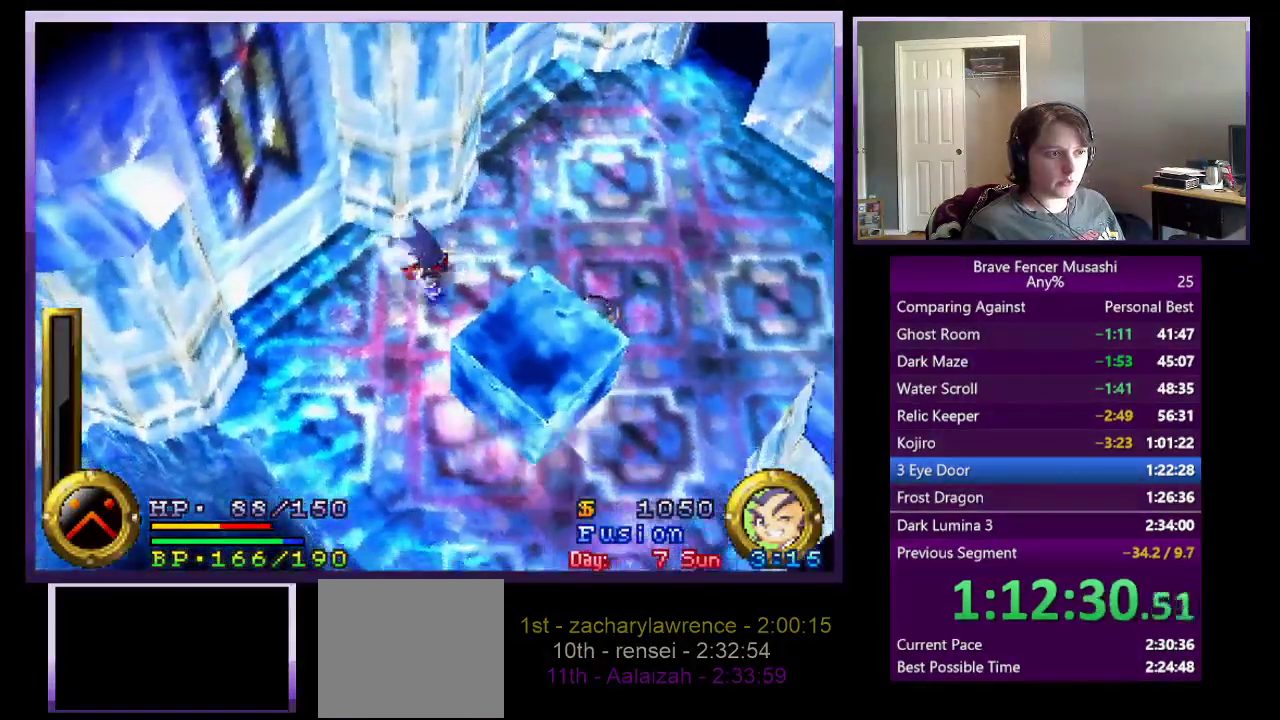
{"buttons": [], "left_stick": "center", "right_stick": "center", "events": [[100, "CROSS", "down"], [400, "CROSS", "up"], [400, "left_stick", "center"]]}
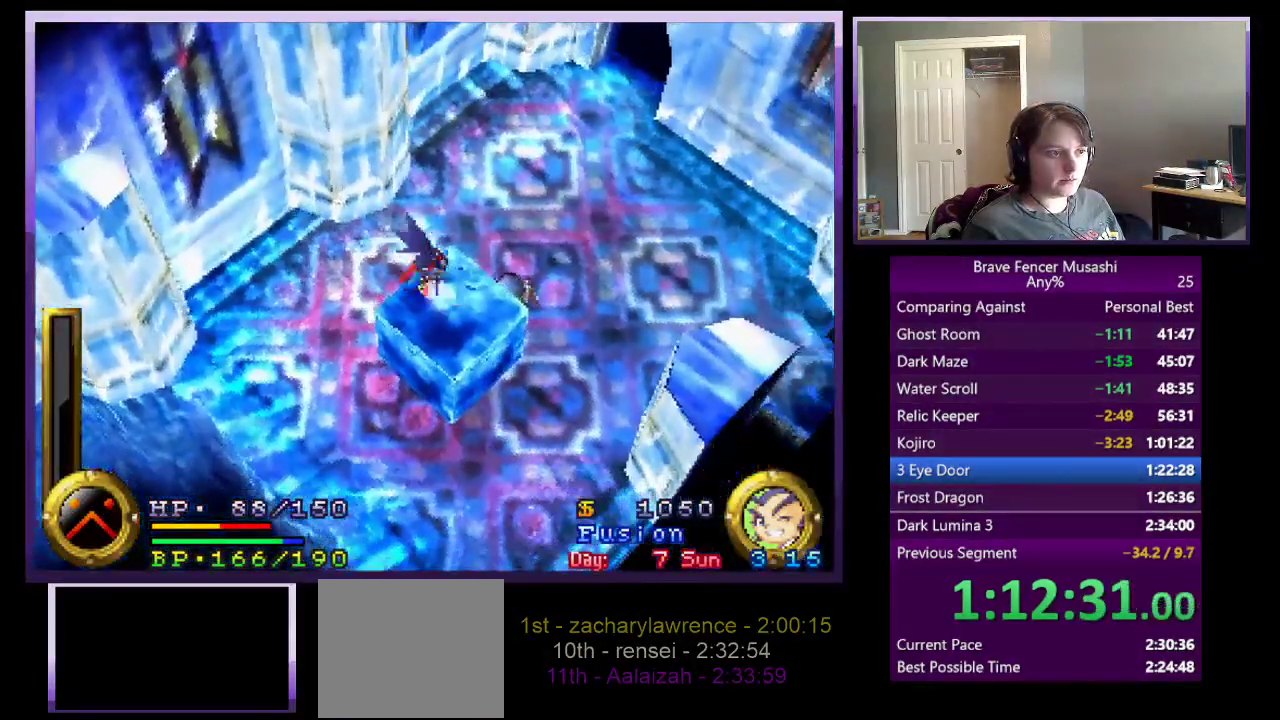
{"buttons": [], "left_stick": "center", "right_stick": "center", "events": []}
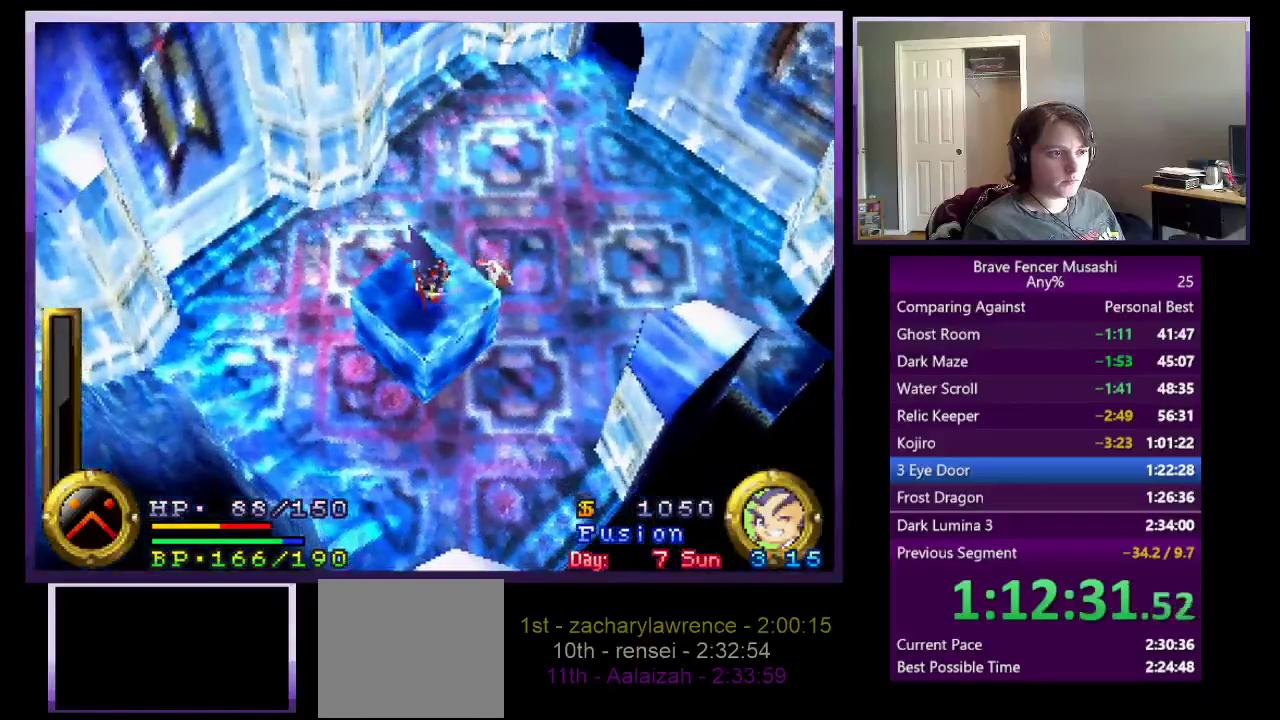
{"buttons": [], "left_stick": "center", "right_stick": "center", "events": []}
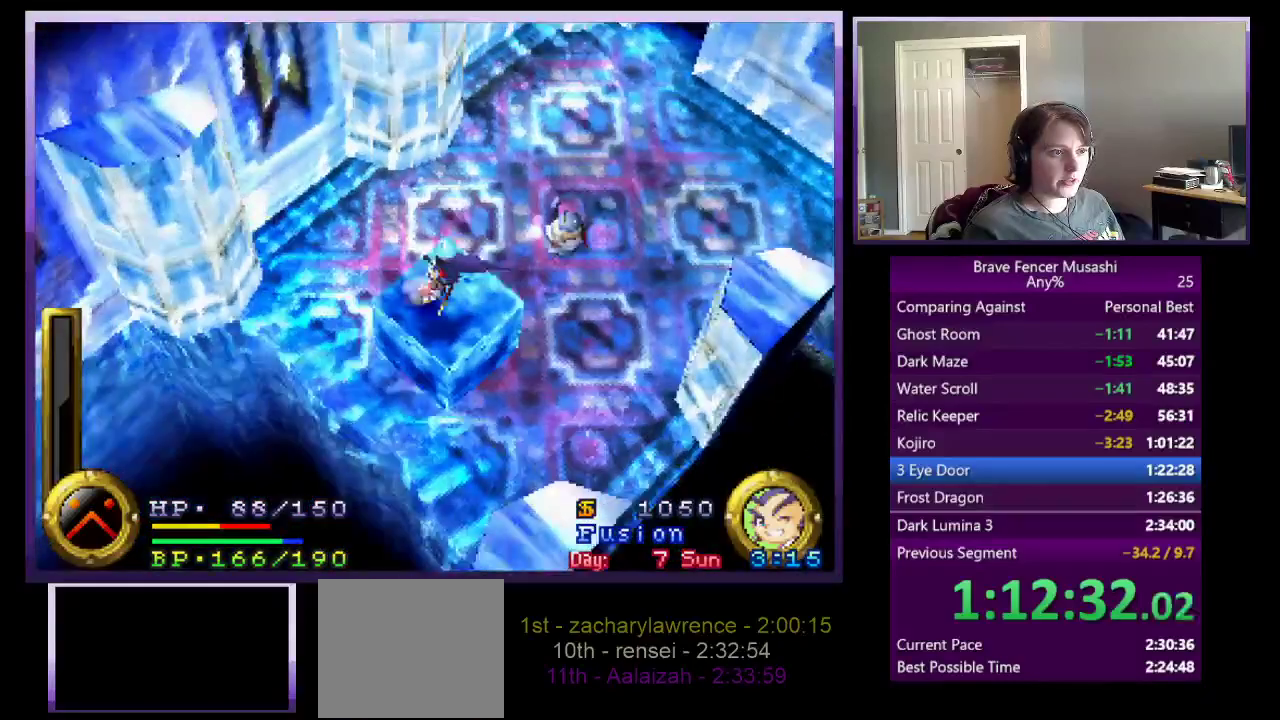
{"buttons": [], "left_stick": "down-left", "right_stick": "center", "events": [[450, "left_stick", "down-left"]]}
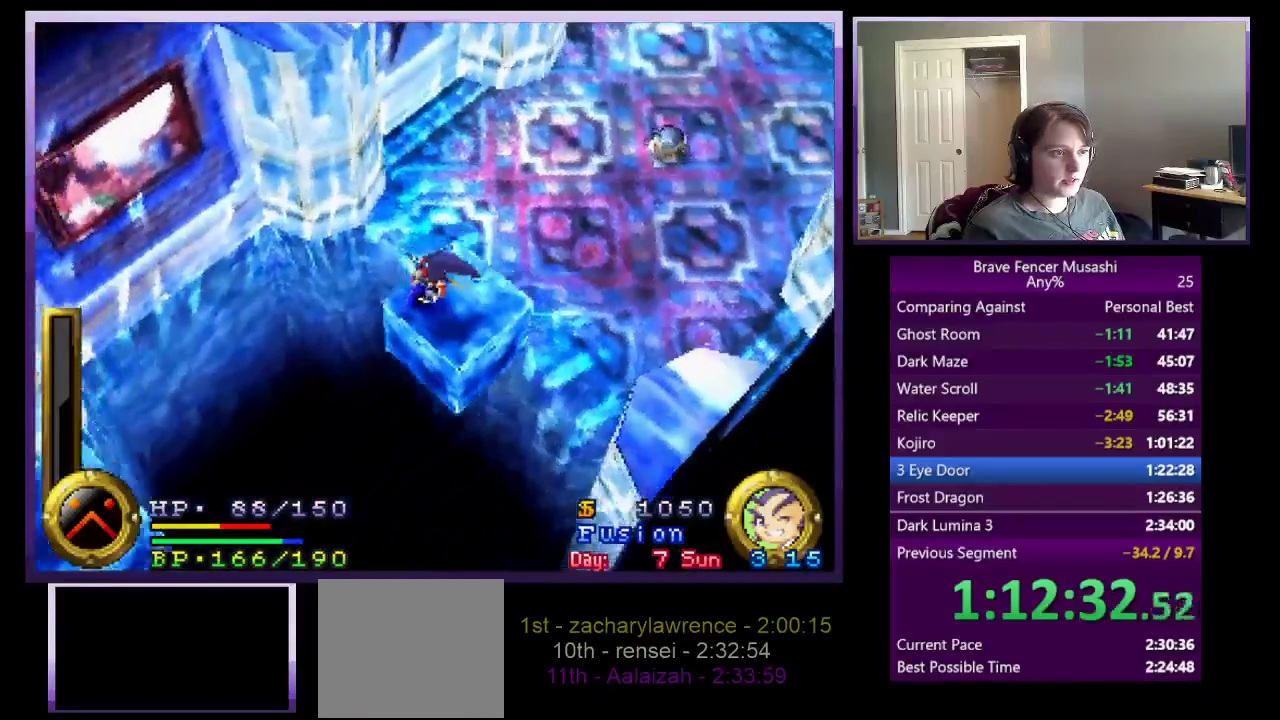
{"buttons": [], "left_stick": "down-left", "right_stick": "center", "events": [[33, "CROSS", "down"], [383, "CROSS", "up"]]}
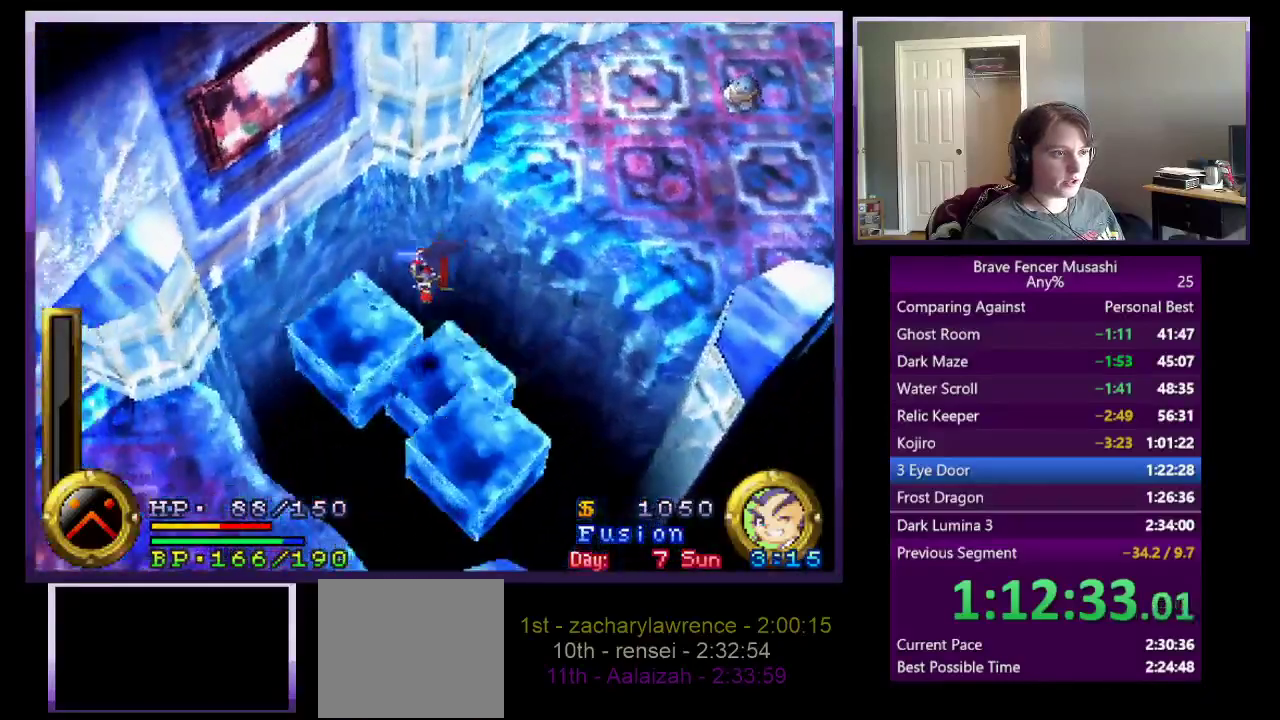
{"buttons": ["CROSS"], "left_stick": "down-left", "right_stick": "center", "events": [[150, "CROSS", "down"]]}
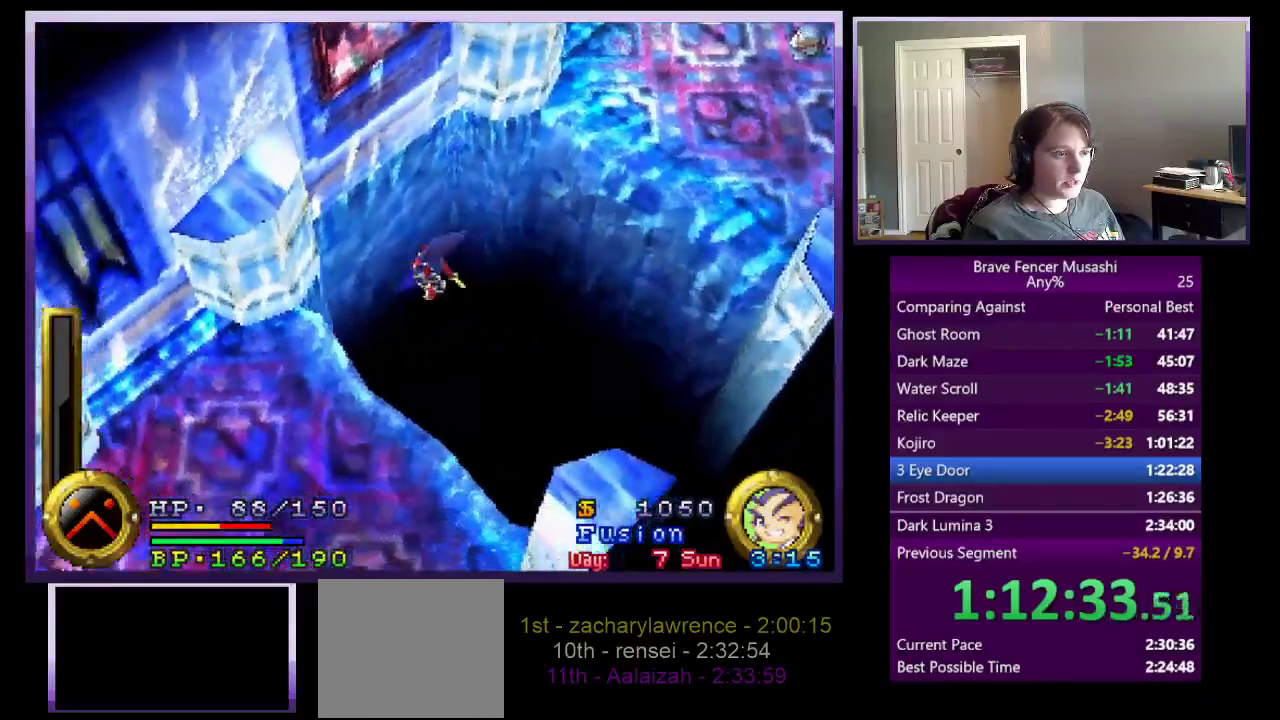
{"buttons": [], "left_stick": "down-left", "right_stick": "center", "events": [[500, "CROSS", "up"]]}
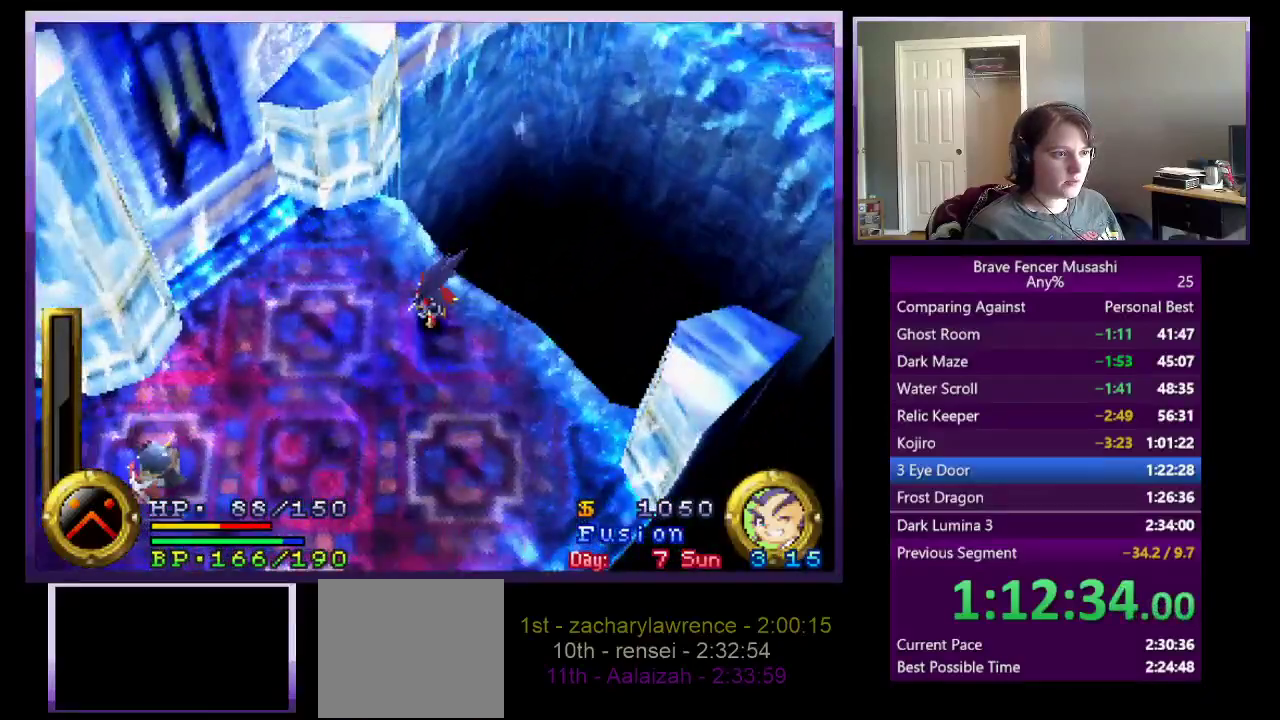
{"buttons": [], "left_stick": "down-left", "right_stick": "center", "events": []}
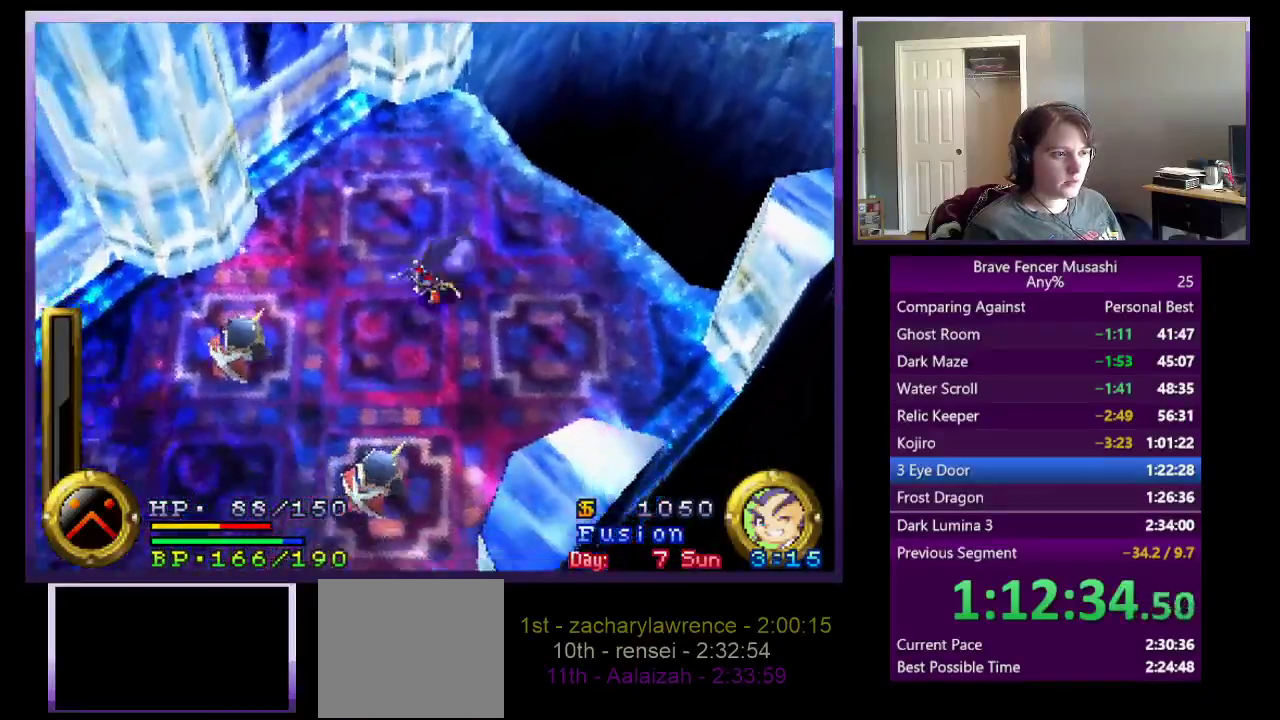
{"buttons": [], "left_stick": "down-left", "right_stick": "center", "events": []}
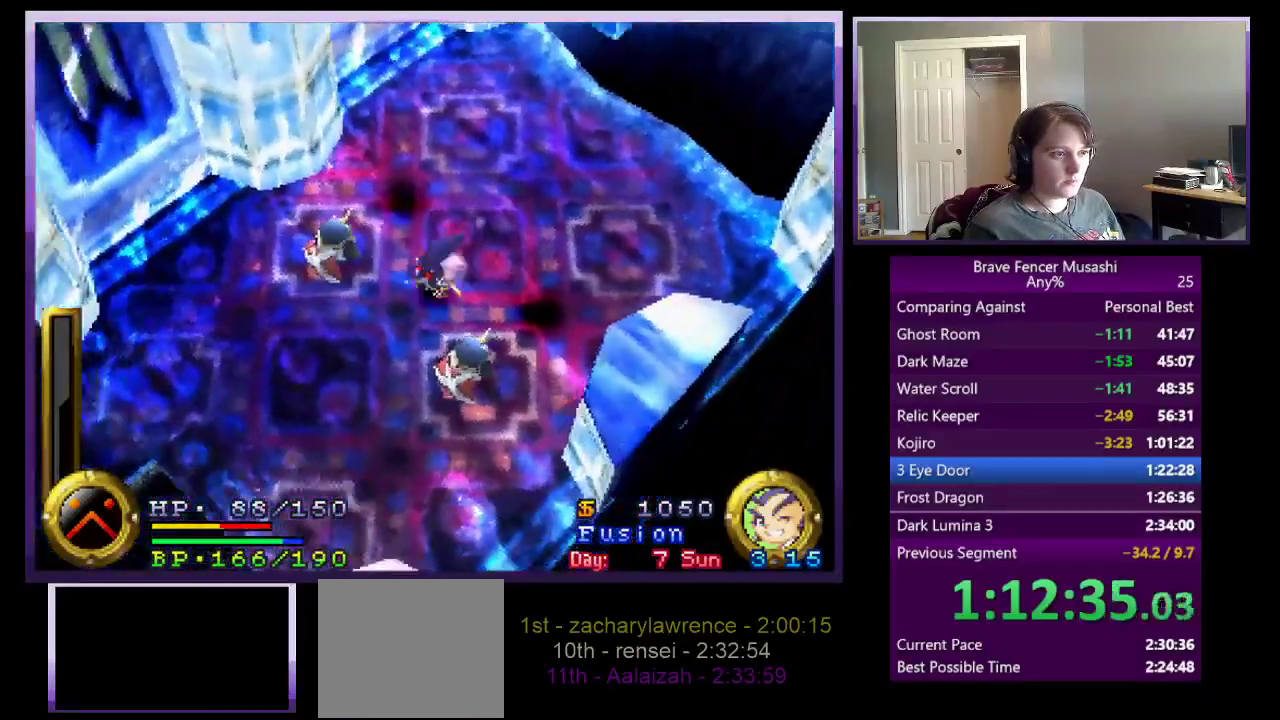
{"buttons": [], "left_stick": "left", "right_stick": "center", "events": [[167, "left_stick", "up-right"], [383, "left_stick", "left"]]}
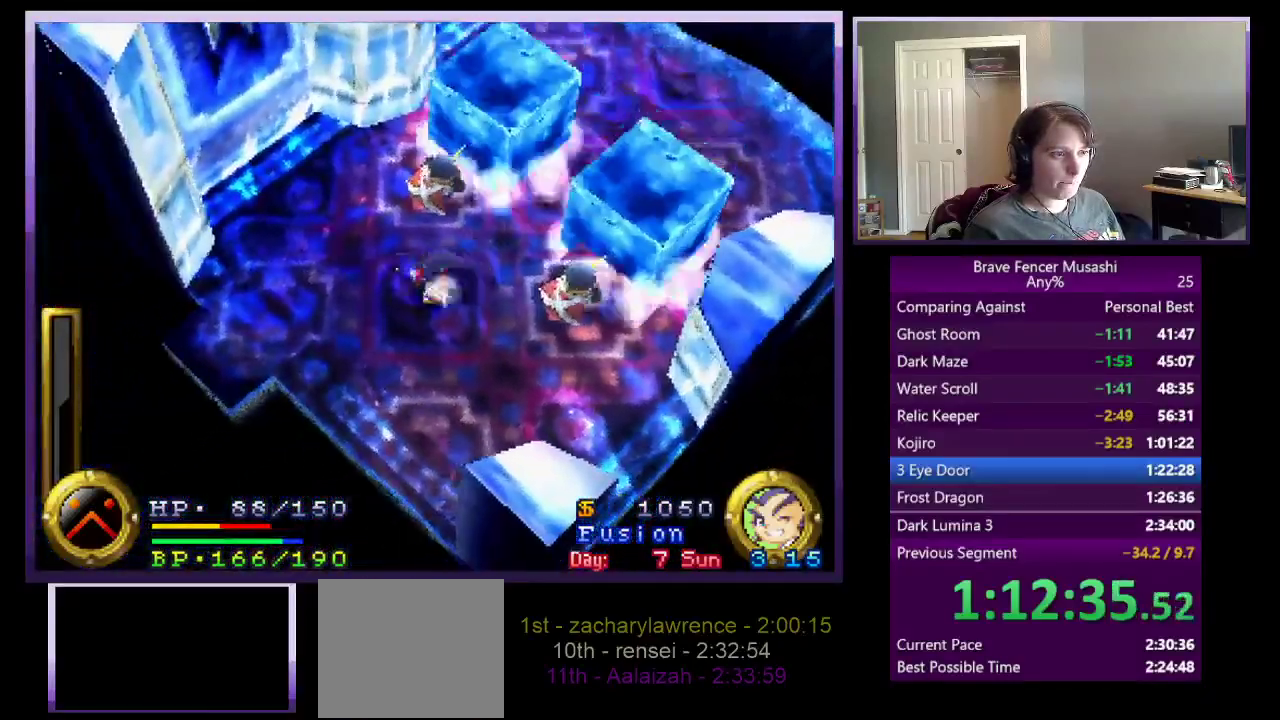
{"buttons": [], "left_stick": "down-left", "right_stick": "center", "events": [[450, "left_stick", "down-left"]]}
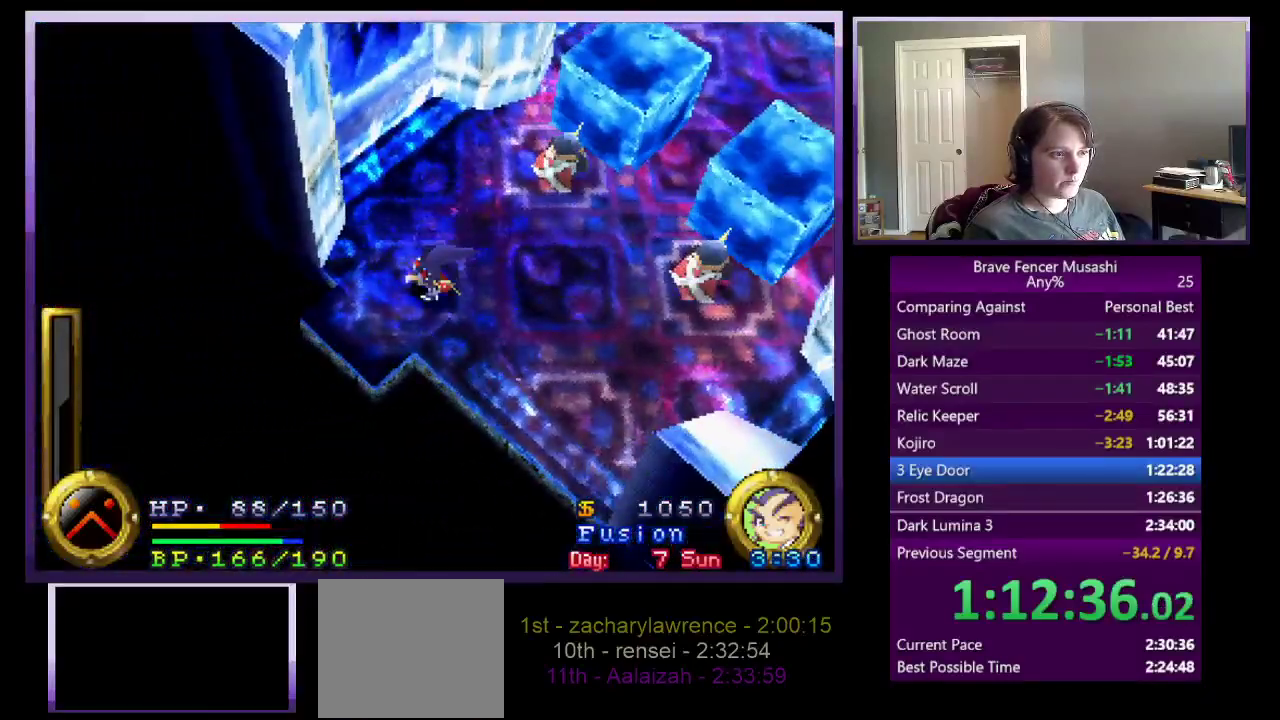
{"buttons": [], "left_stick": "down-left", "right_stick": "center"}
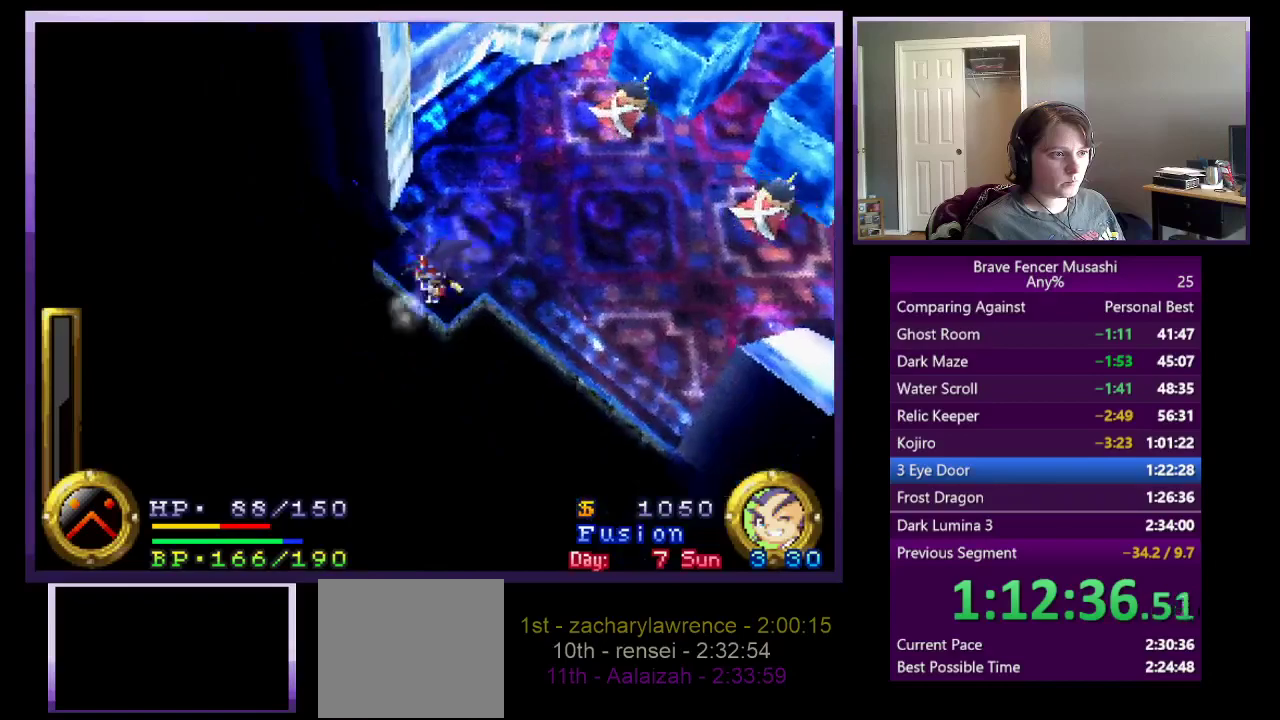
{"buttons": [], "left_stick": "center", "right_stick": "center", "events": [[267, "left_stick", "center"]]}
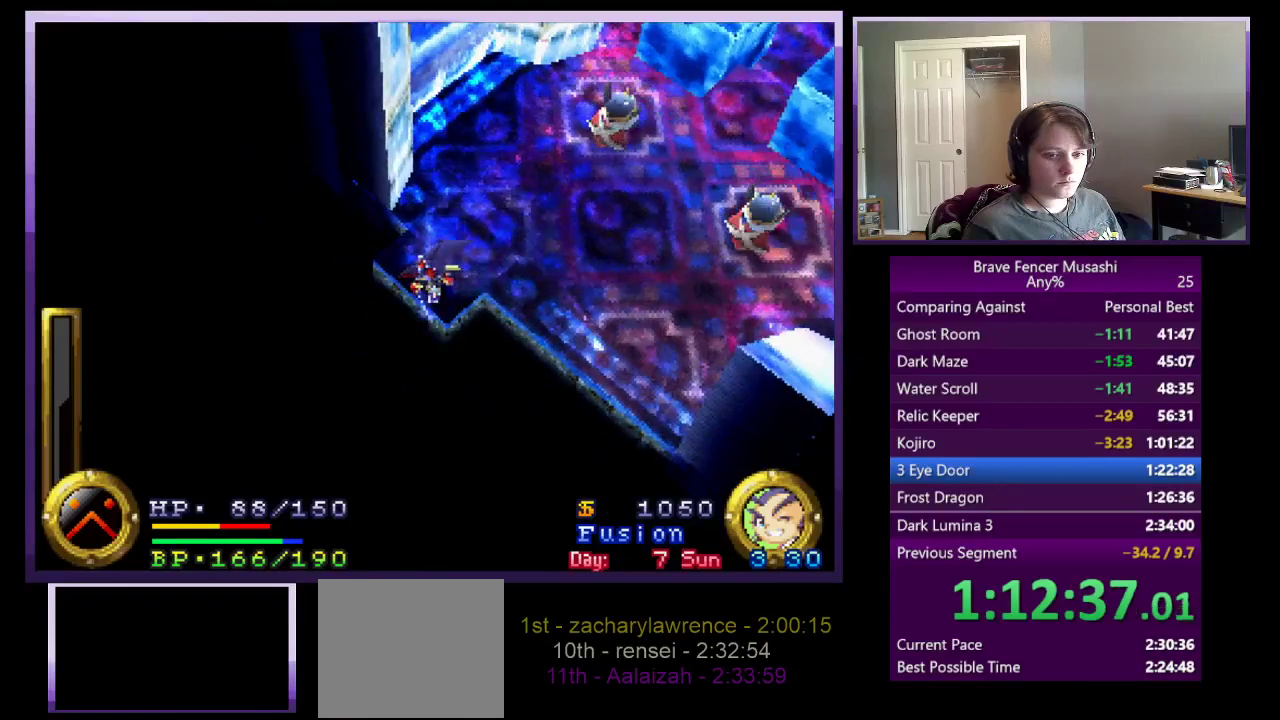
{"buttons": [], "left_stick": "center", "right_stick": "center", "events": []}
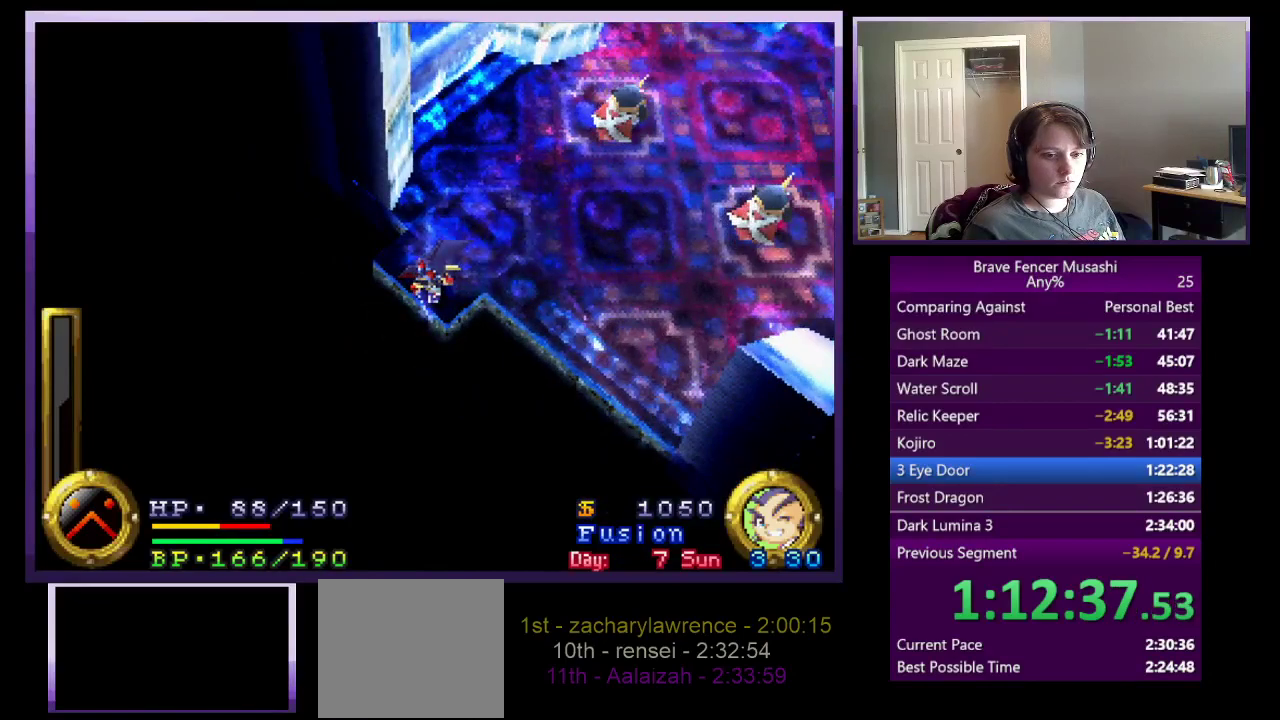
{"buttons": [], "left_stick": "center", "right_stick": "center", "events": []}
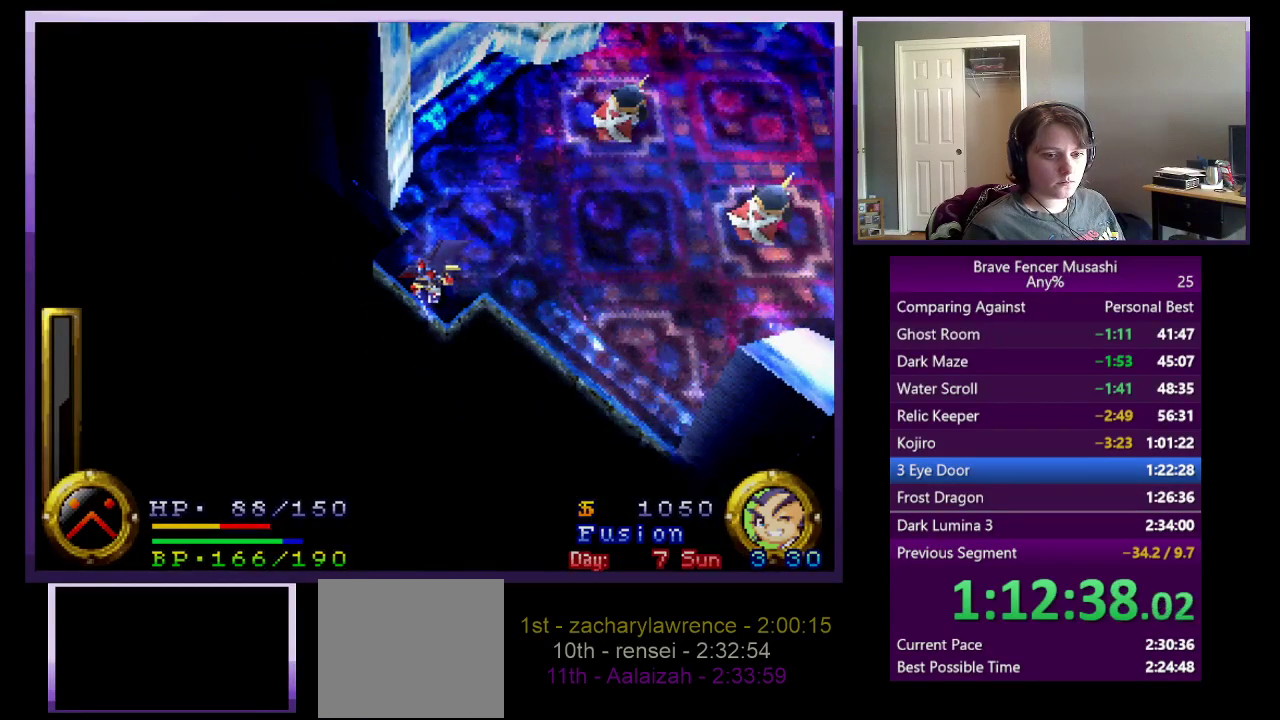
{"buttons": [], "left_stick": "center", "right_stick": "center", "events": []}
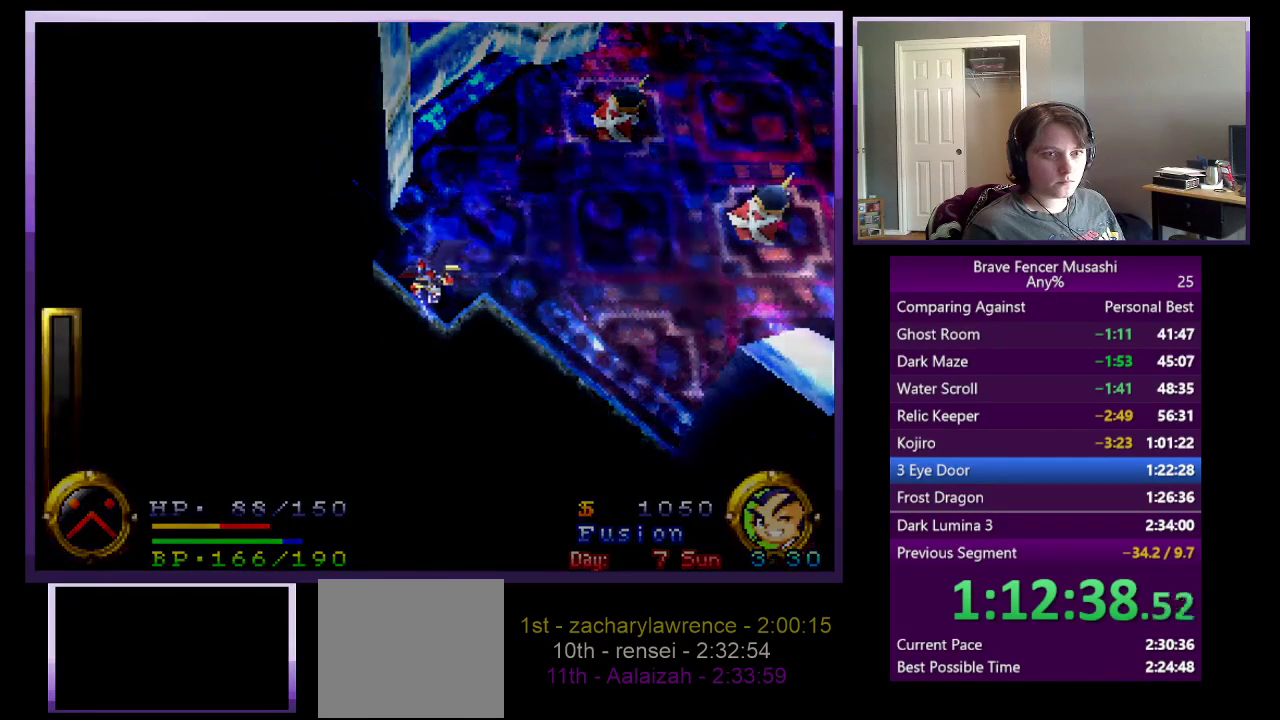
{"buttons": [], "left_stick": "center", "right_stick": "center", "events": []}
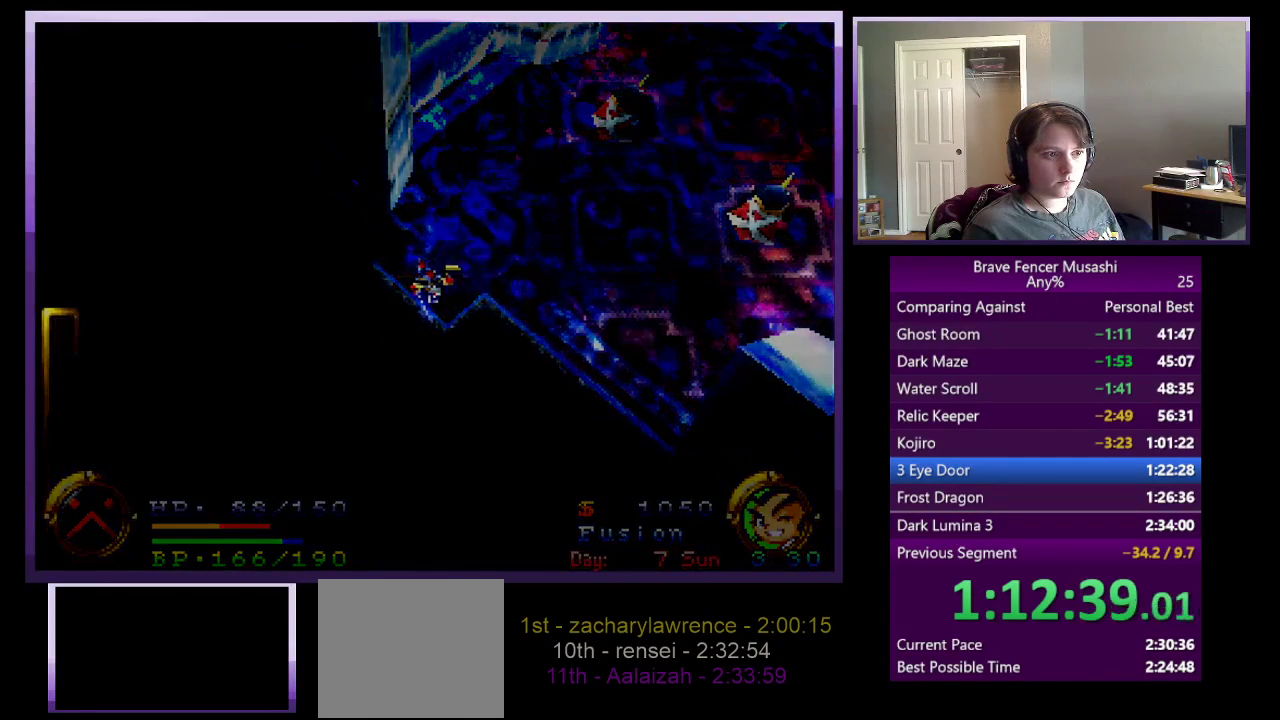
{"buttons": [], "left_stick": "center", "right_stick": "center", "events": []}
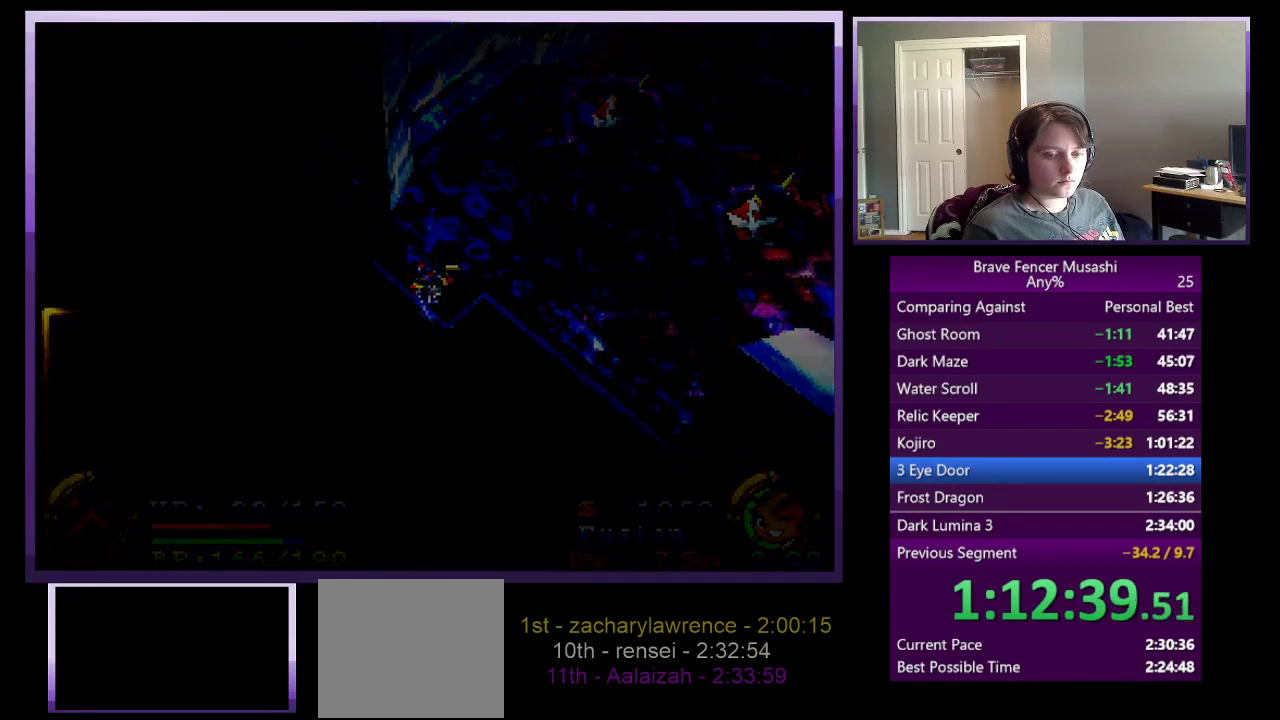
{"buttons": [], "left_stick": "center", "right_stick": "center", "events": []}
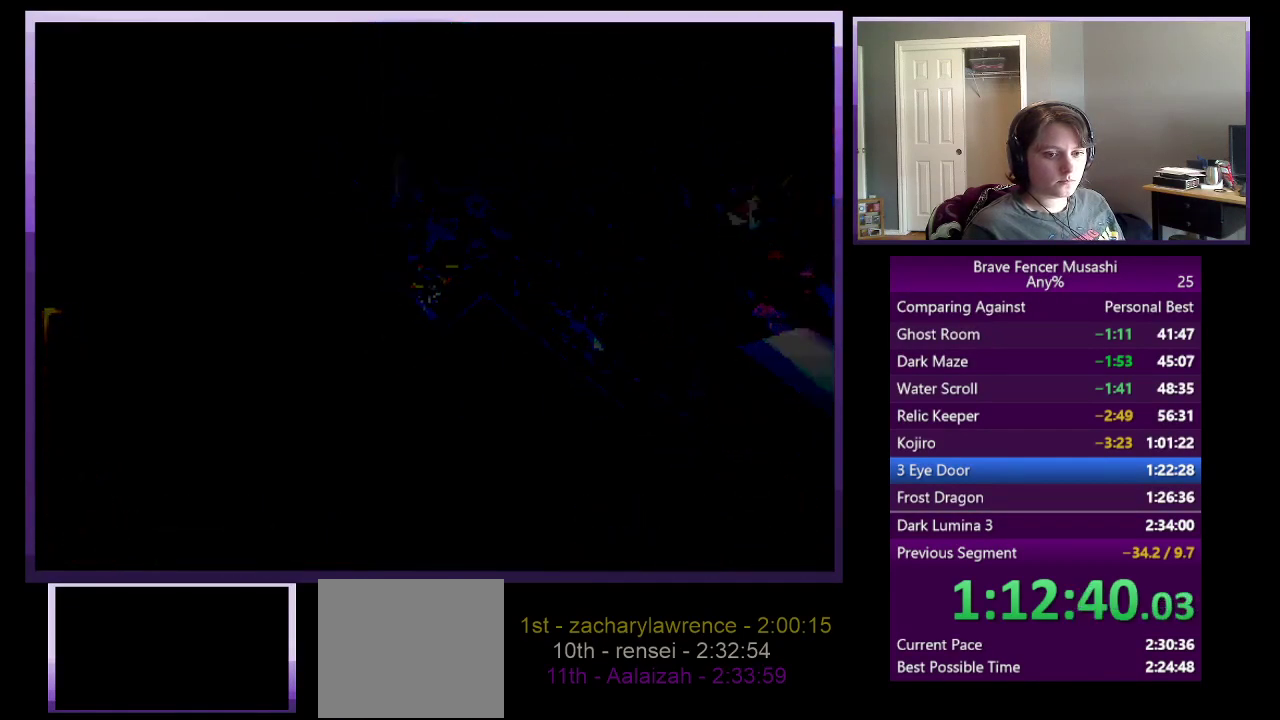
{"buttons": [], "left_stick": "center", "right_stick": "center", "events": []}
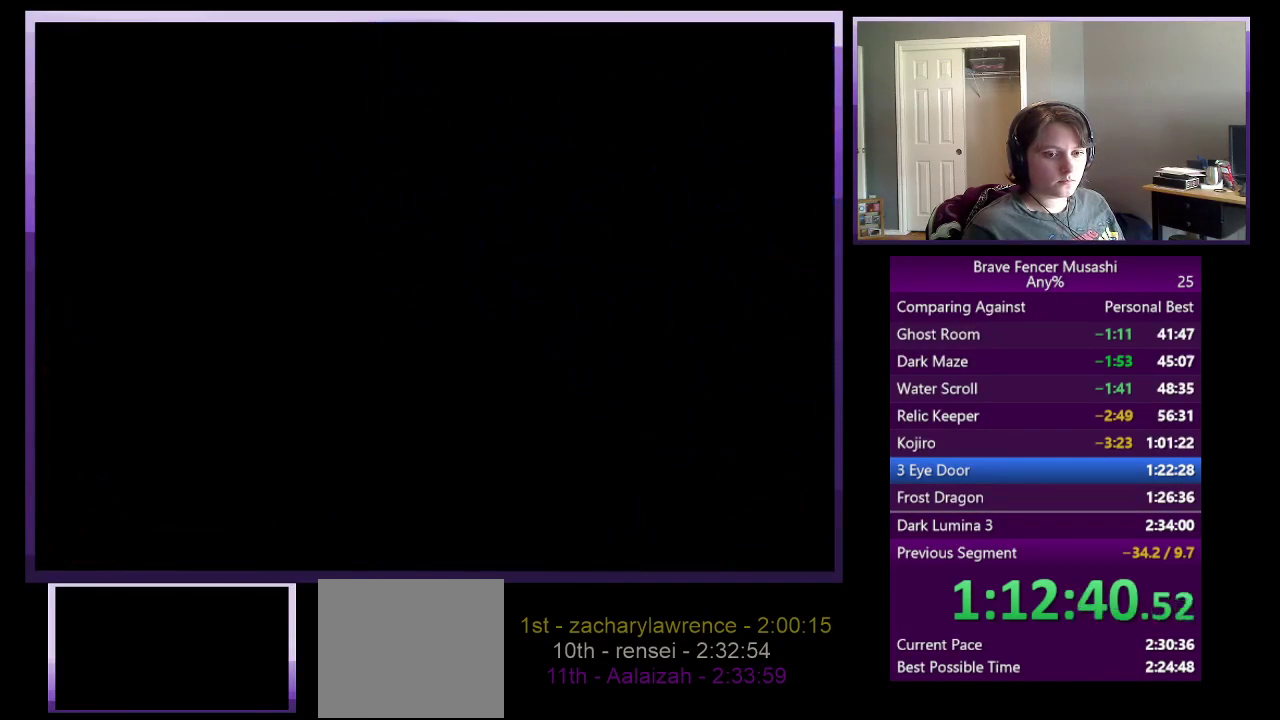
{"buttons": [], "left_stick": "center", "right_stick": "center", "events": []}